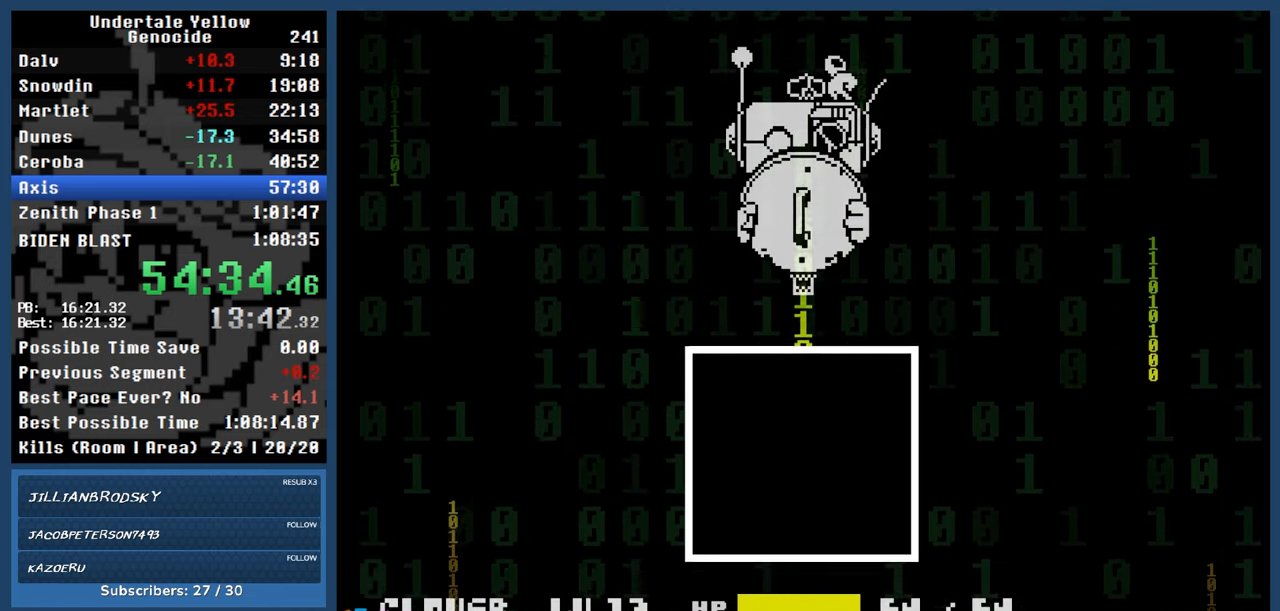
Gameplay with keyboard; each line is a JSON object with the keys held at the frame after it. "events" lists presses ("down") and releases ("up") of "automash", "c", "down", "left", "return", "right", "shift", "up", "x" and "z" between this image and that frame as [ms after this image, input, new state], when the widget could be followed in between. No other keys are recorded. Mouse input is not recorded. Key names are as the overlay labels them; some are game actions (e.g. jump) rather than physical keys.
{"keys": ["automash"], "events": []}
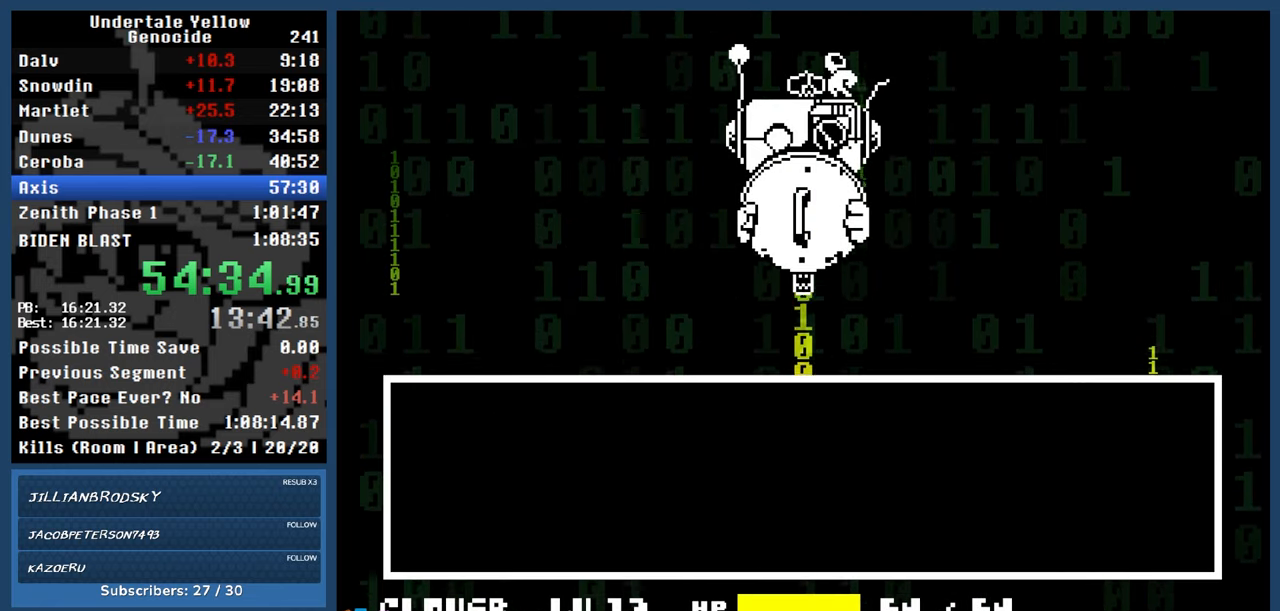
{"keys": ["automash"], "events": []}
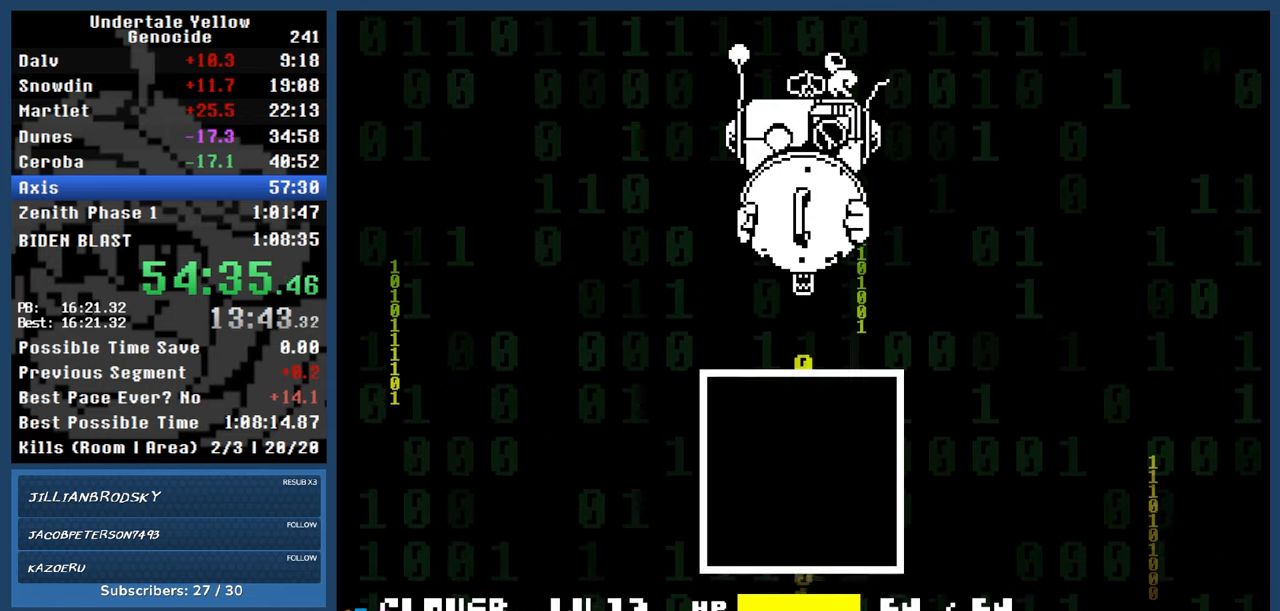
{"keys": ["automash"], "events": [[117, "x", "down"], [167, "x", "up"]]}
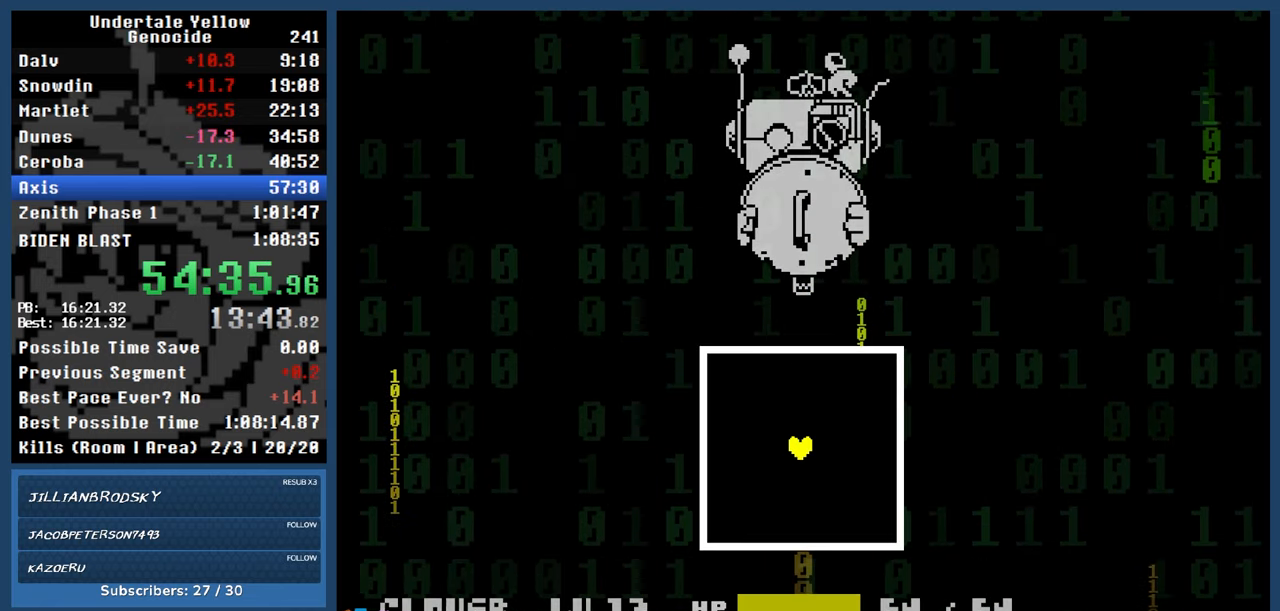
{"keys": [], "events": [[217, "automash", "up"]]}
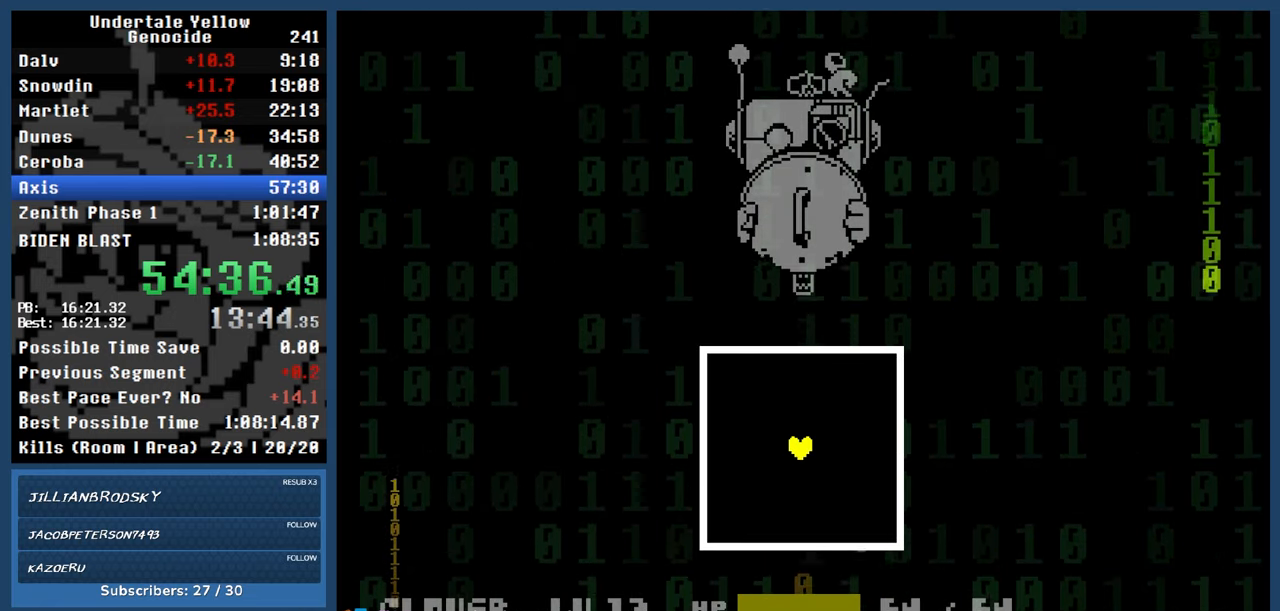
{"keys": [], "events": []}
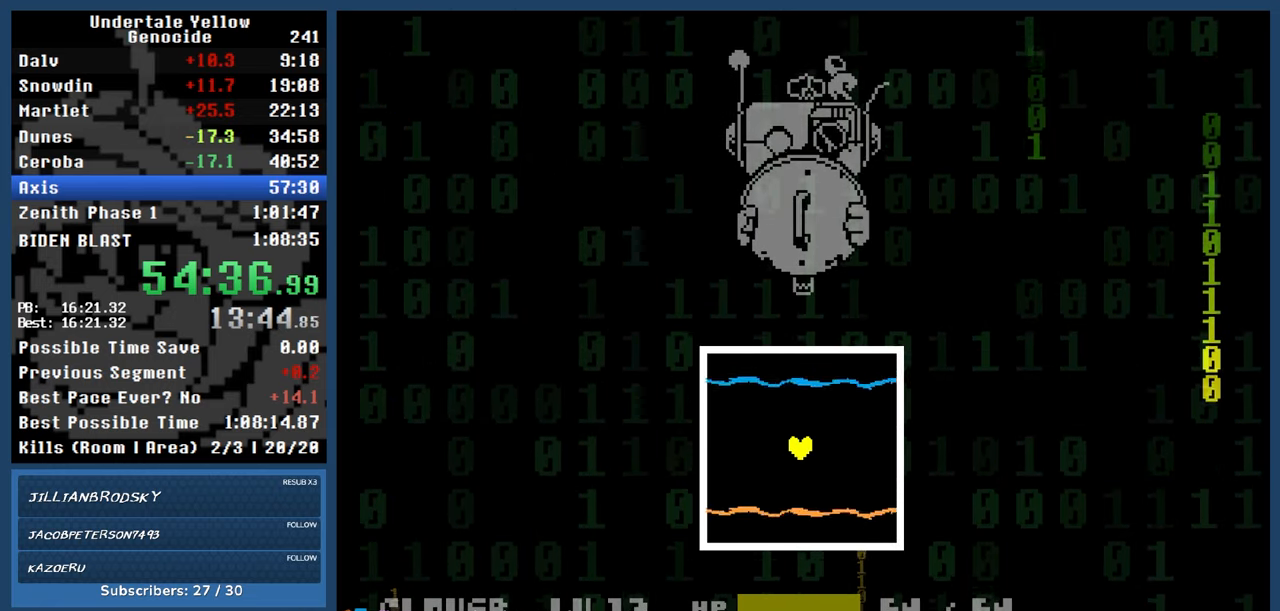
{"keys": [], "events": [[167, "down", "down"], [400, "down", "up"]]}
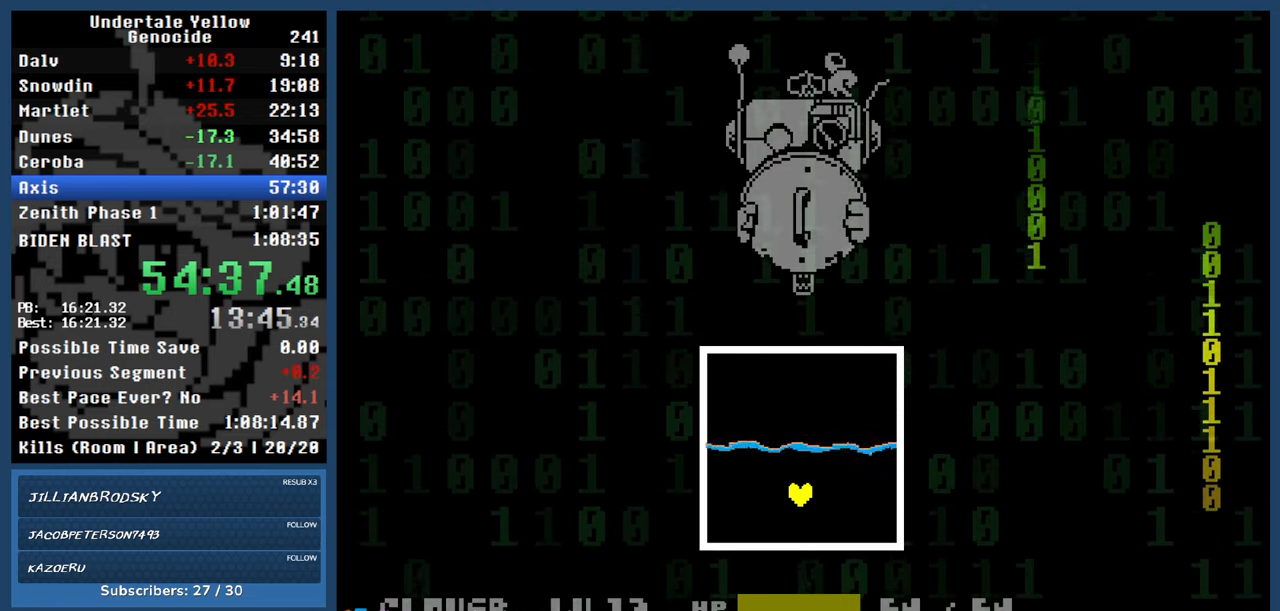
{"keys": ["up"], "events": [[467, "up", "down"]]}
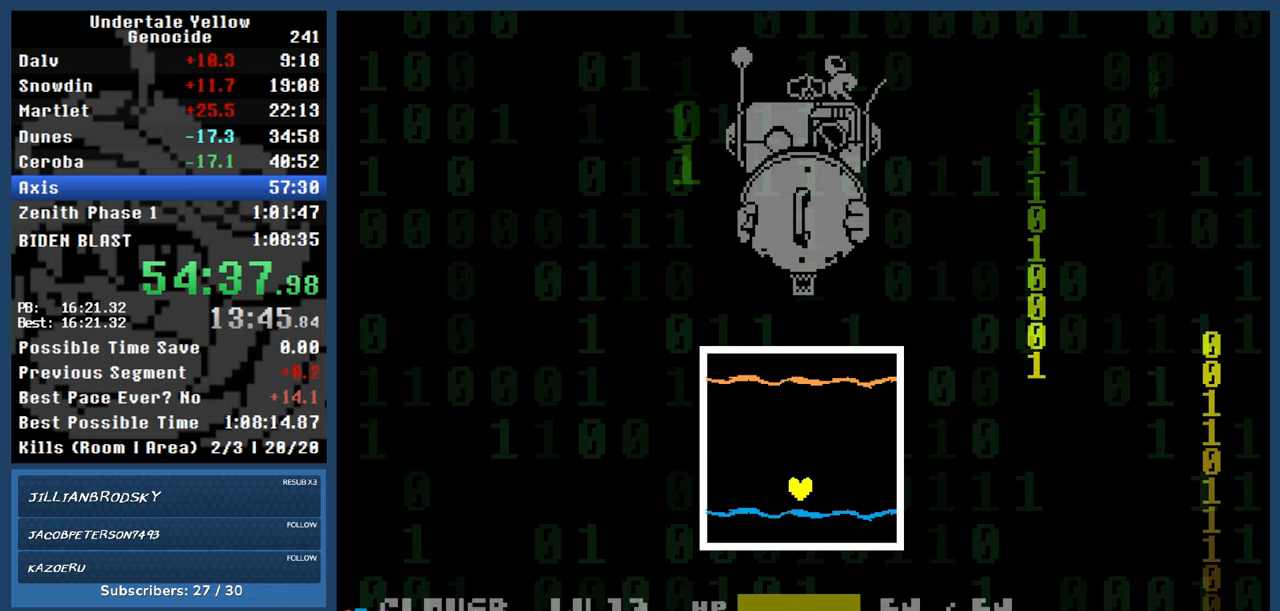
{"keys": ["down"], "events": [[200, "up", "up"], [467, "down", "down"]]}
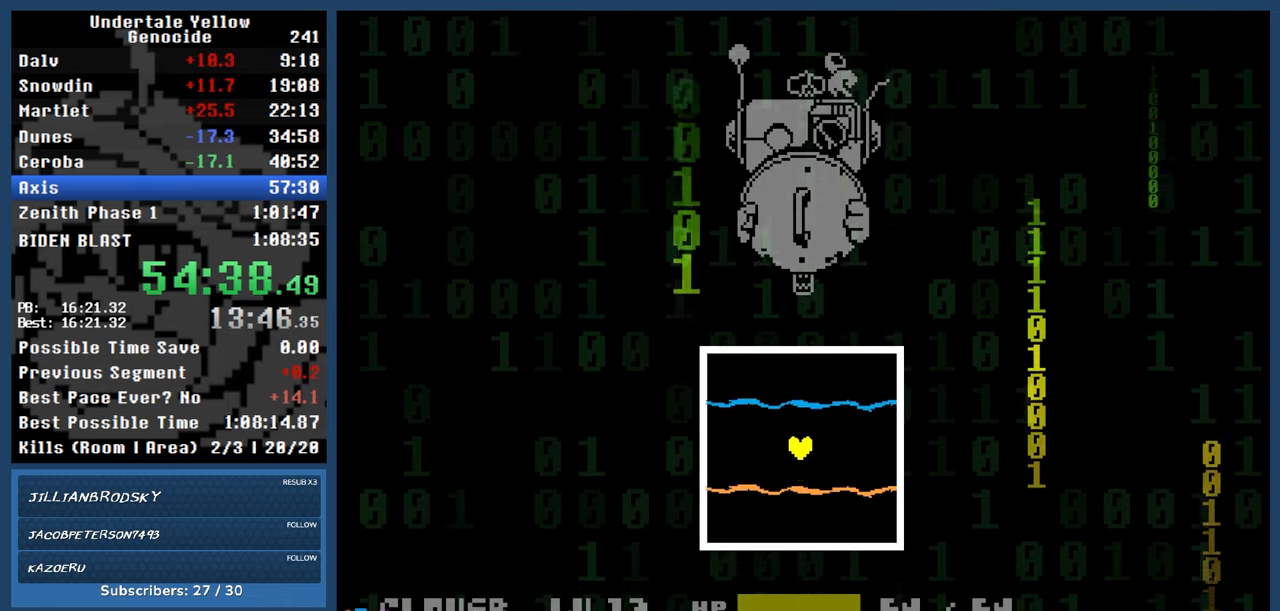
{"keys": [], "events": [[217, "down", "up"]]}
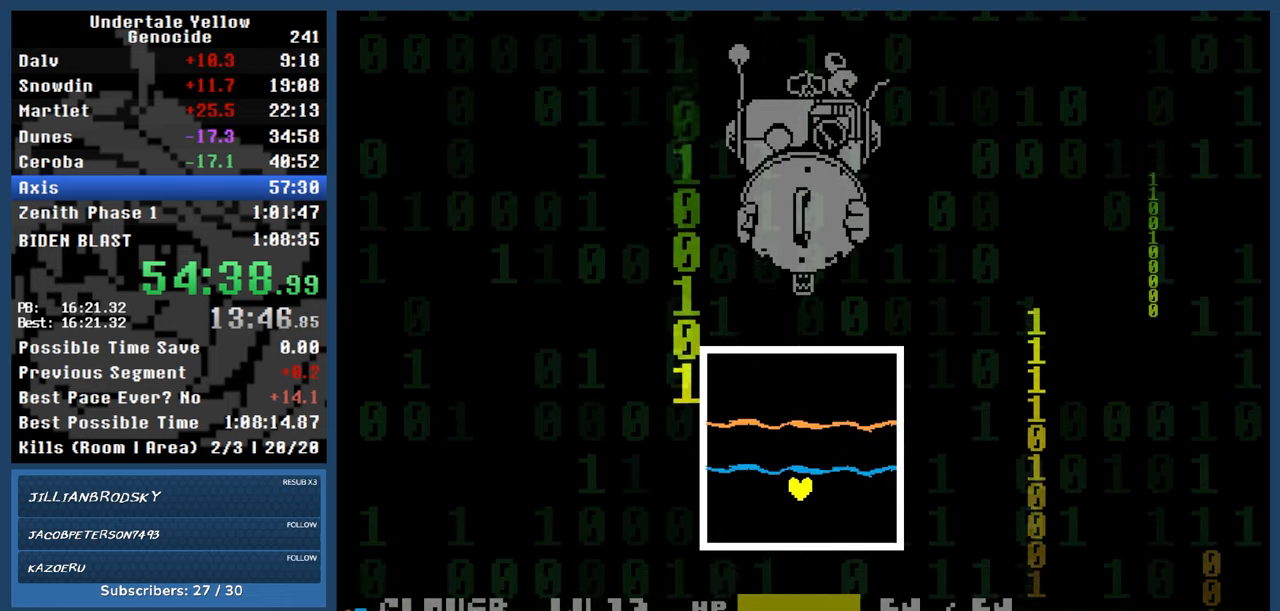
{"keys": ["up"], "events": [[317, "up", "down"]]}
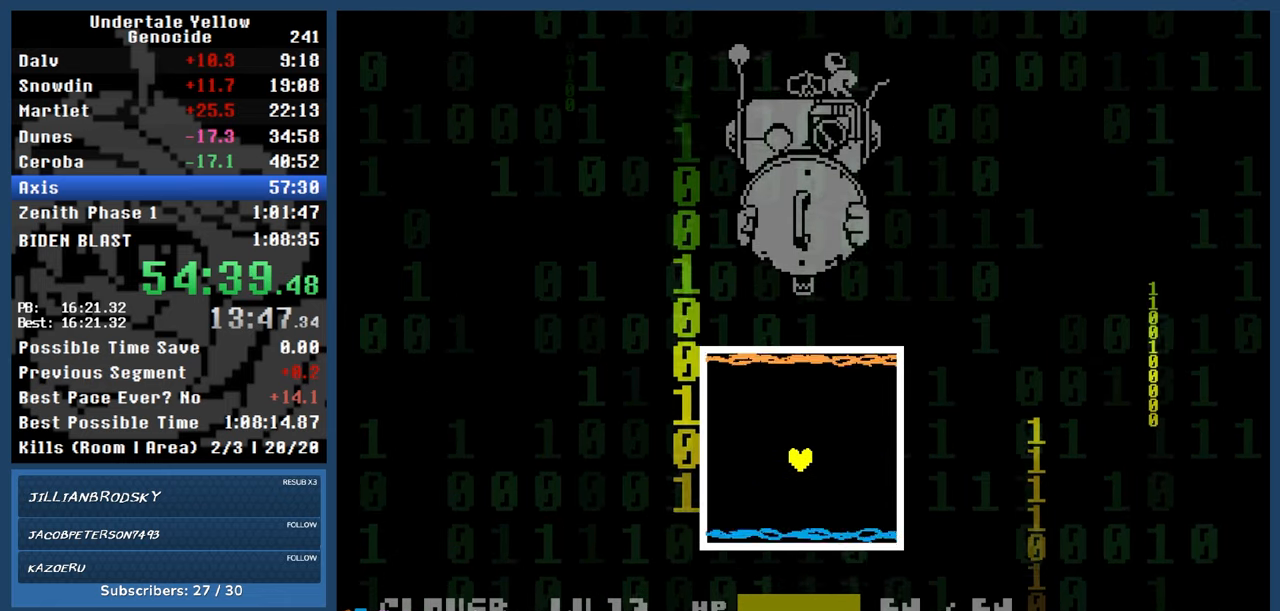
{"keys": ["up"], "events": [[17, "up", "up"], [250, "up", "down"]]}
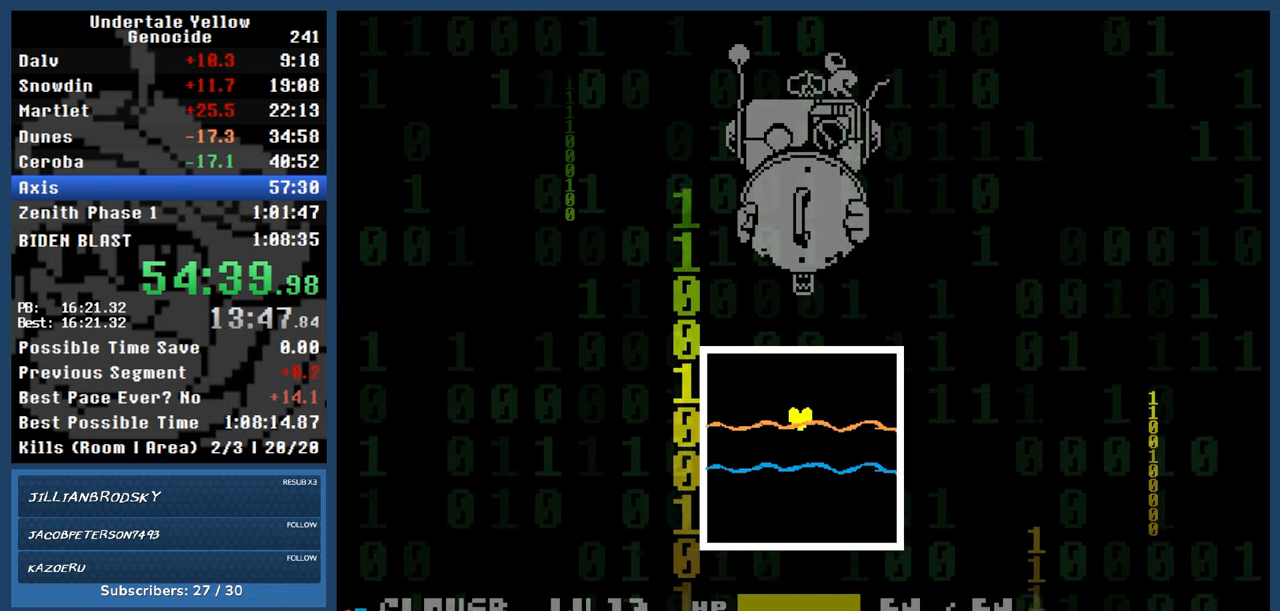
{"keys": [], "events": [[67, "up", "up"]]}
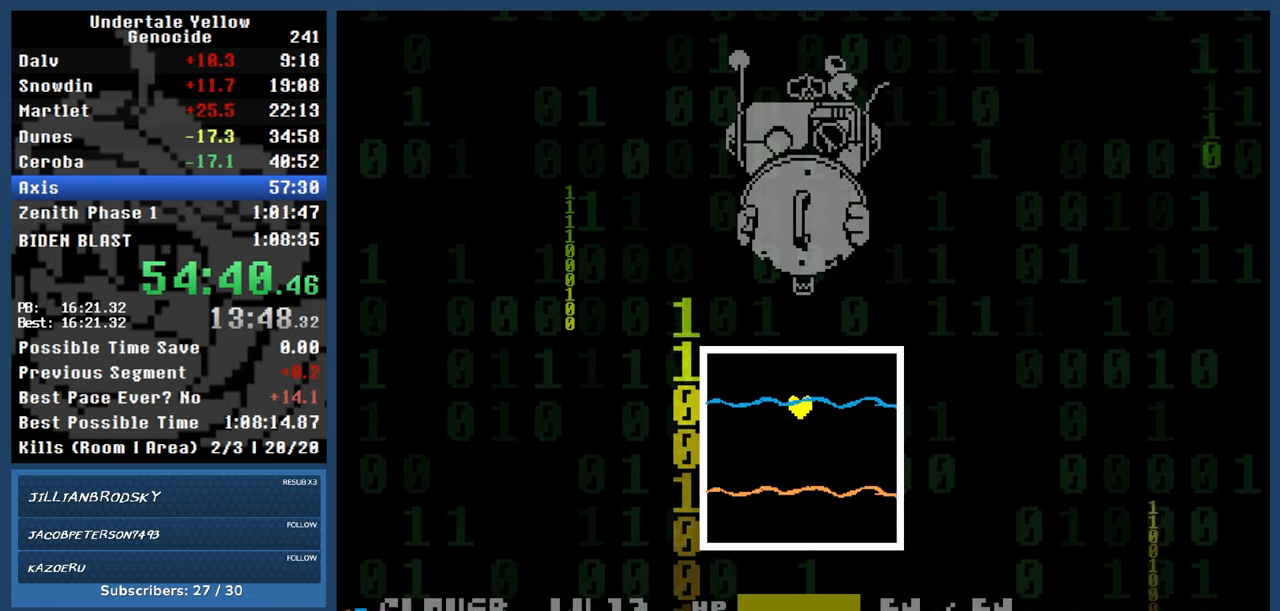
{"keys": [], "events": [[133, "down", "down"], [317, "down", "up"]]}
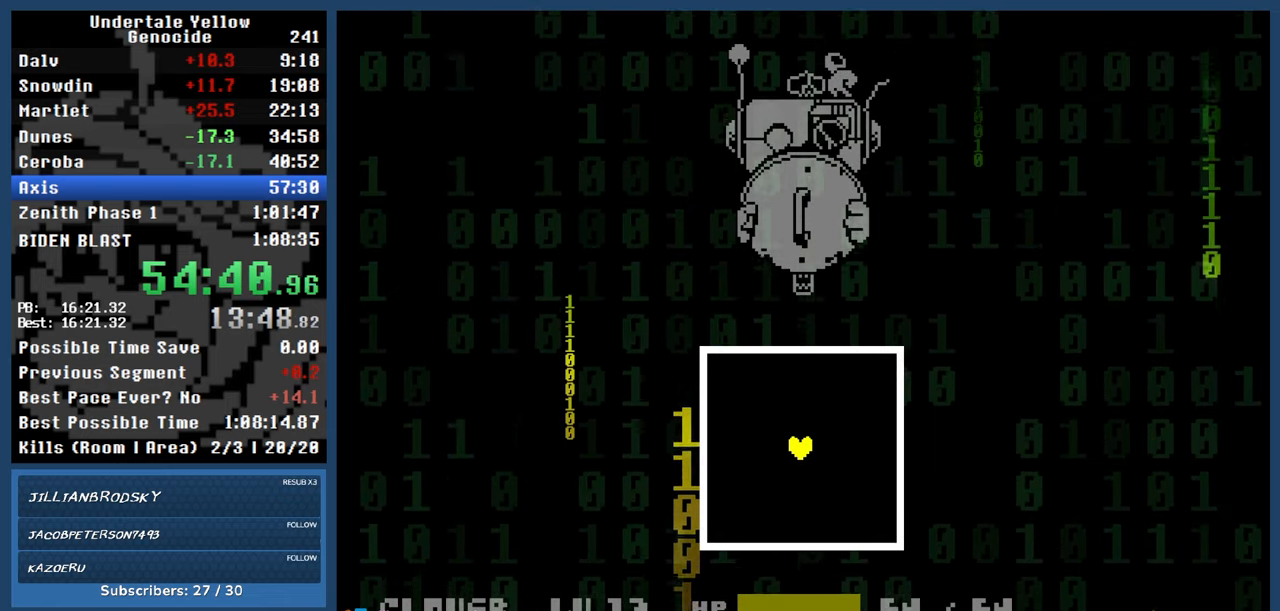
{"keys": [], "events": []}
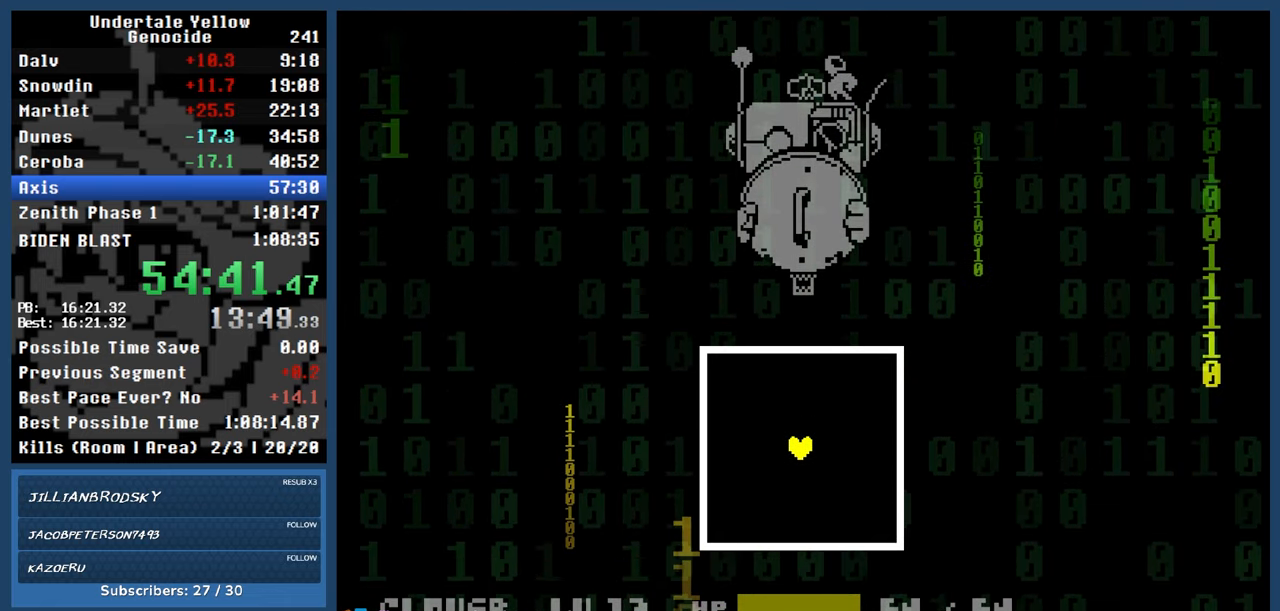
{"keys": [], "events": []}
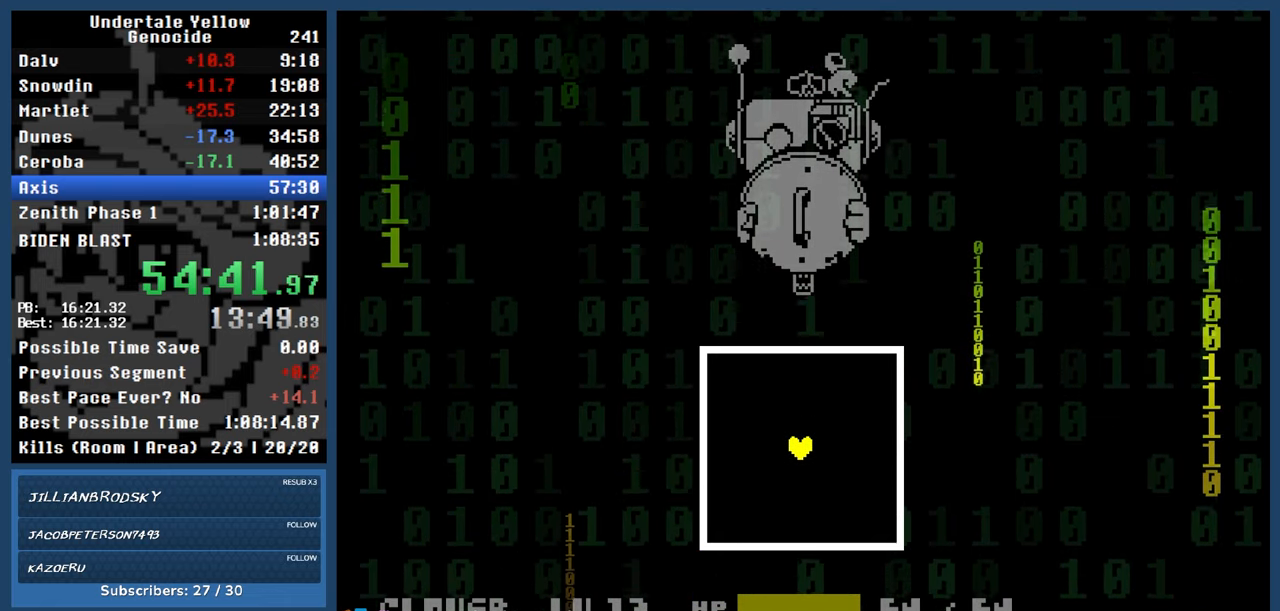
{"keys": ["right"], "events": [[467, "right", "down"]]}
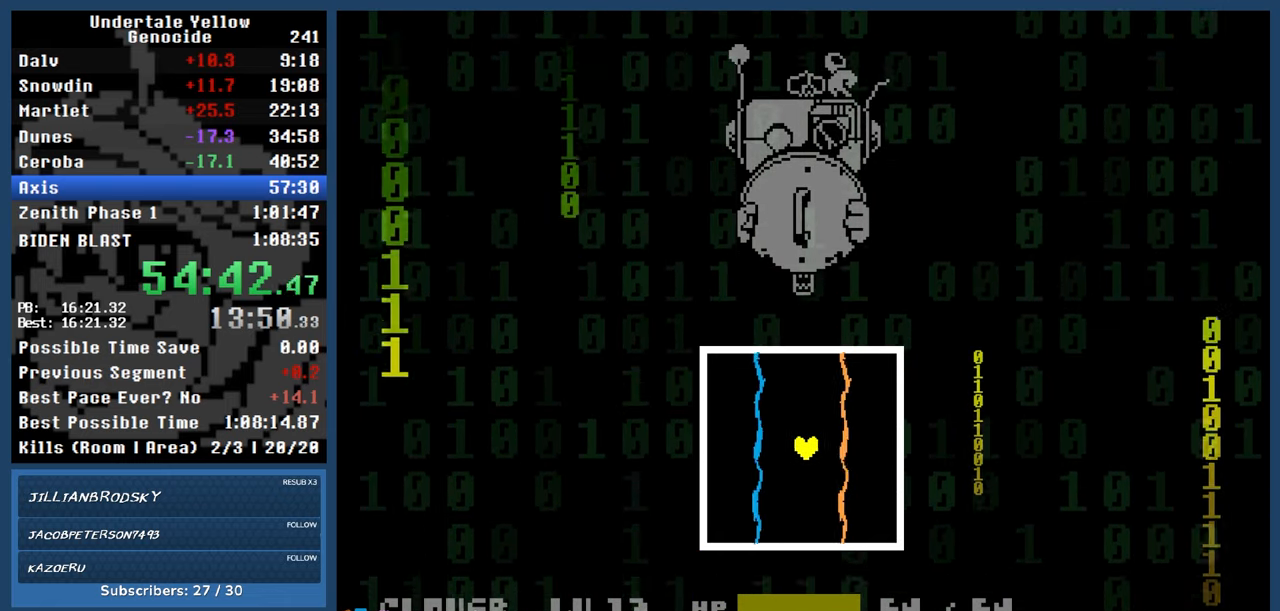
{"keys": [], "events": [[200, "right", "up"]]}
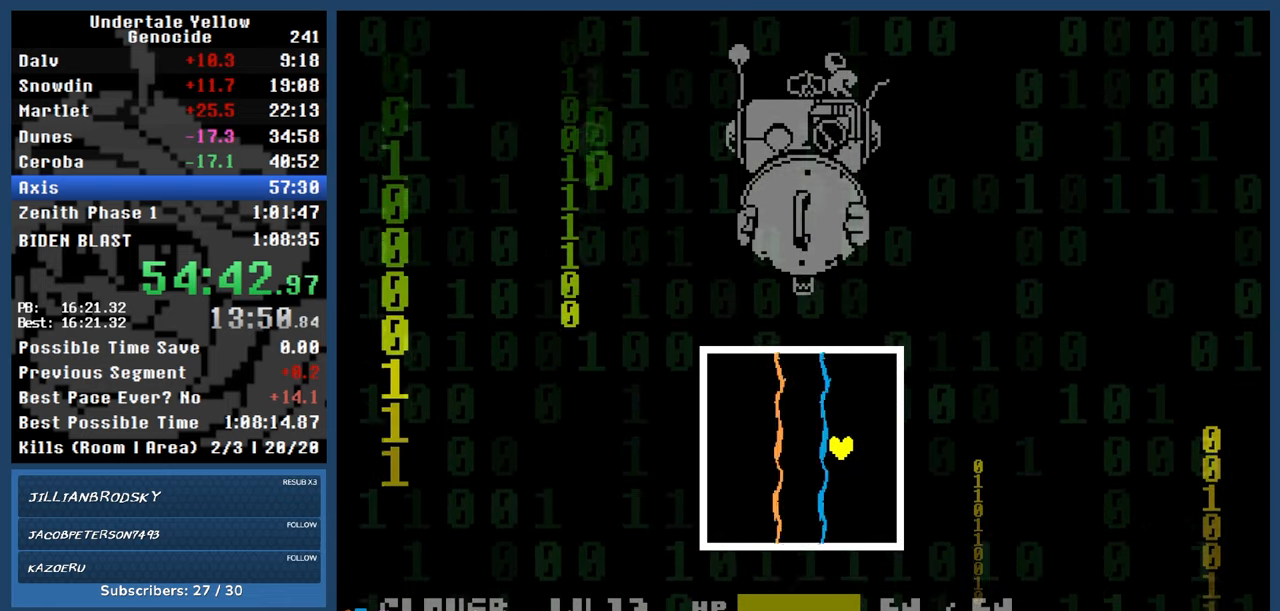
{"keys": [], "events": [[250, "left", "down"], [450, "left", "up"]]}
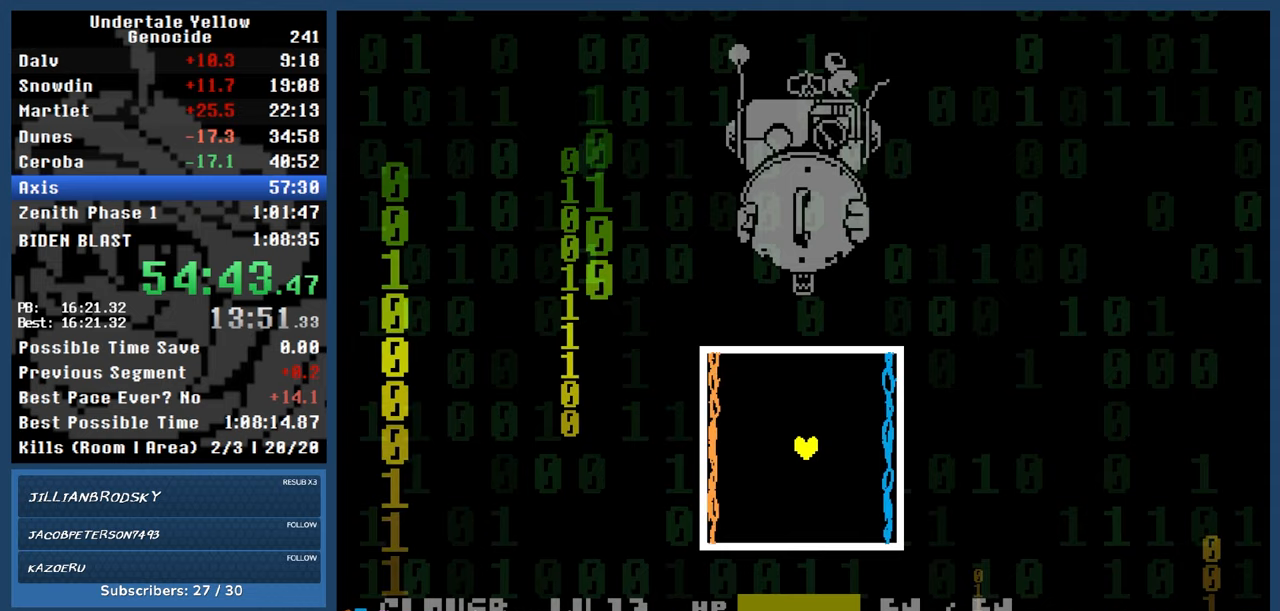
{"keys": ["left"], "events": [[267, "left", "down"]]}
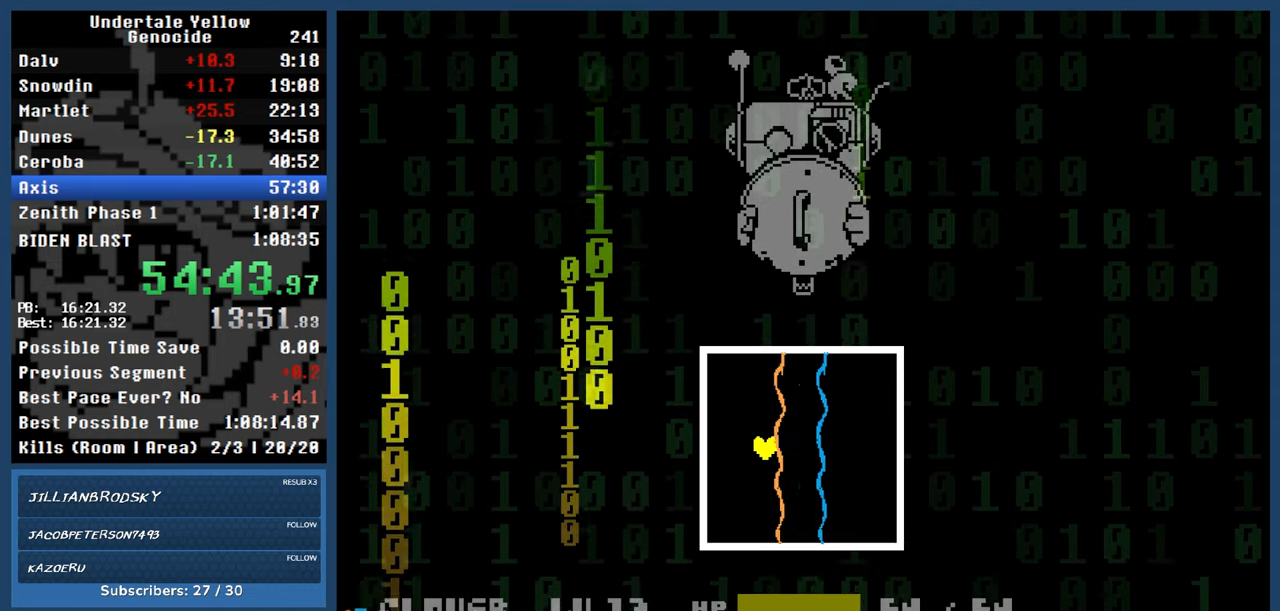
{"keys": [], "events": [[50, "left", "up"]]}
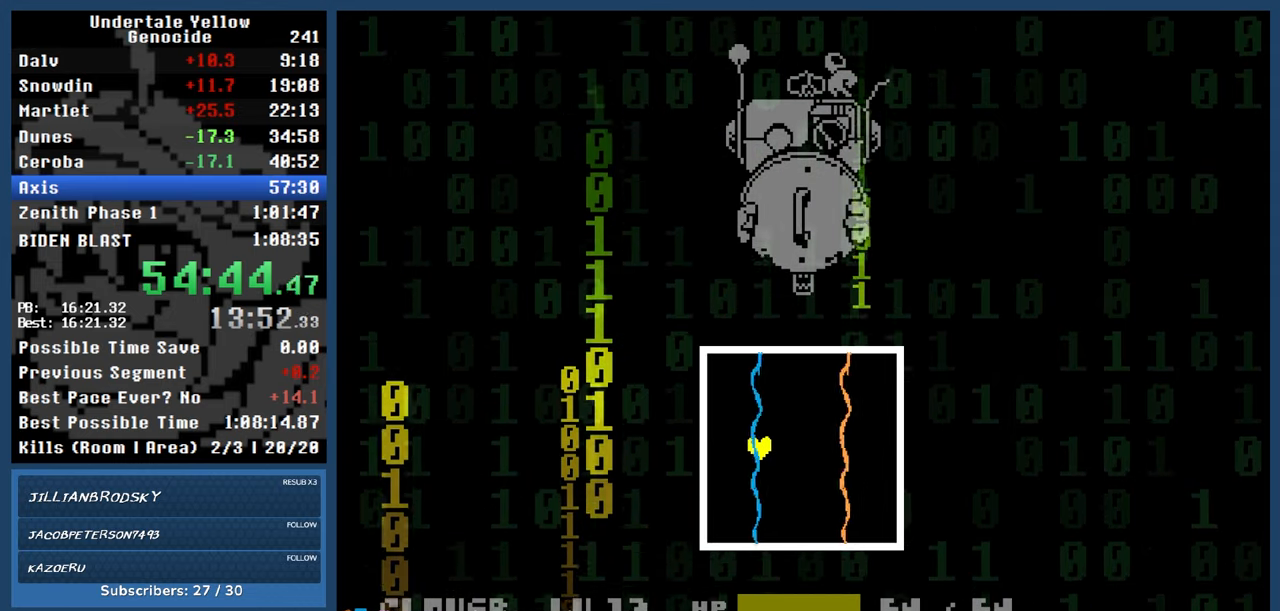
{"keys": [], "events": [[117, "right", "down"], [317, "right", "up"]]}
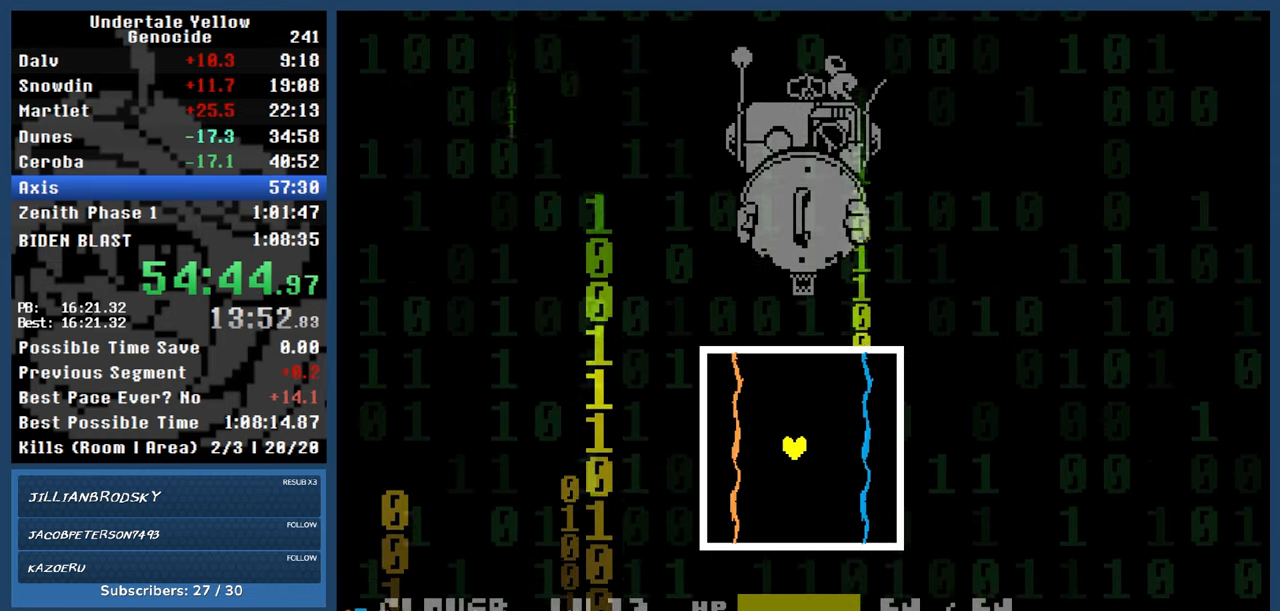
{"keys": [], "events": [[133, "left", "down"], [367, "left", "up"]]}
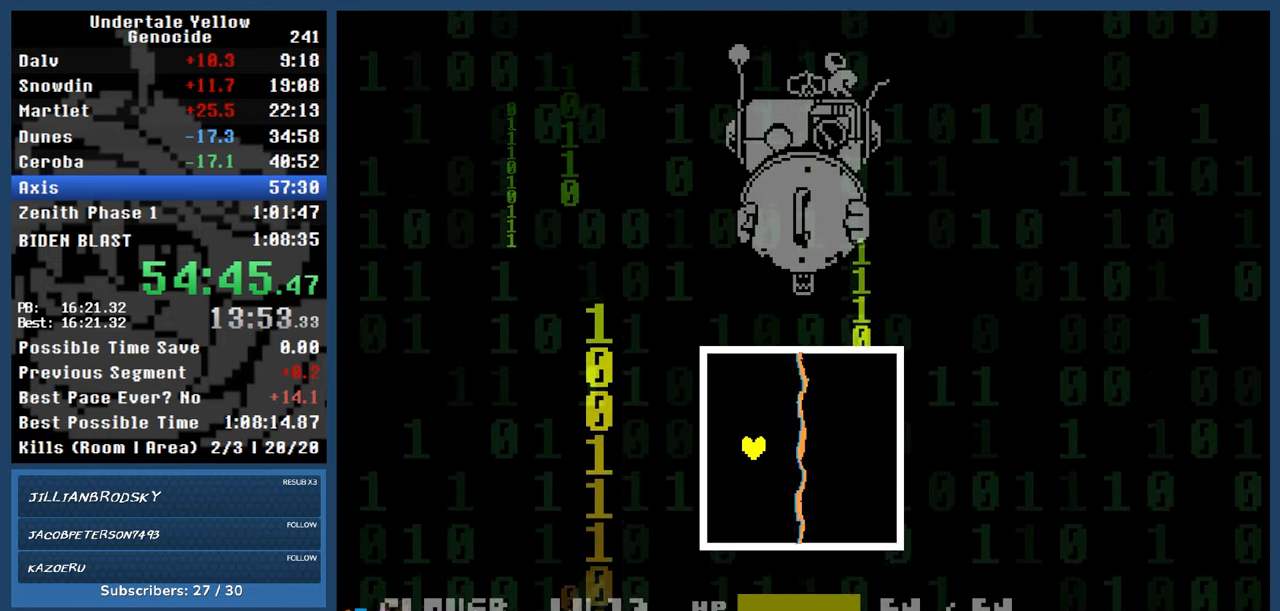
{"keys": ["automash"], "events": [[383, "automash", "down"]]}
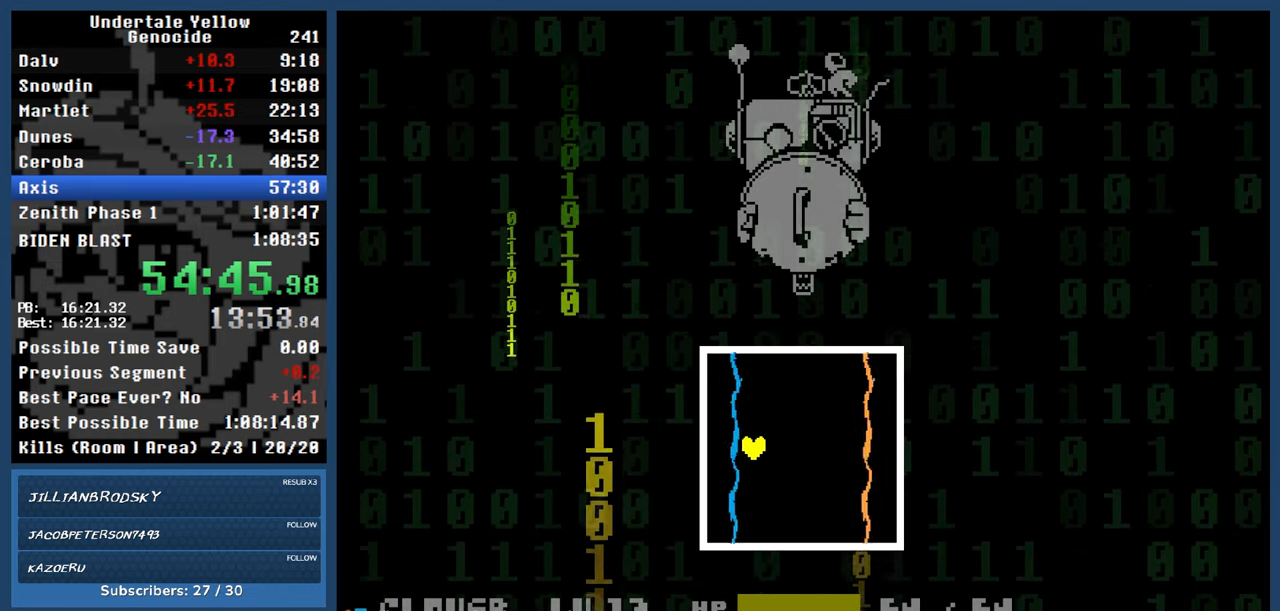
{"keys": ["automash"], "events": []}
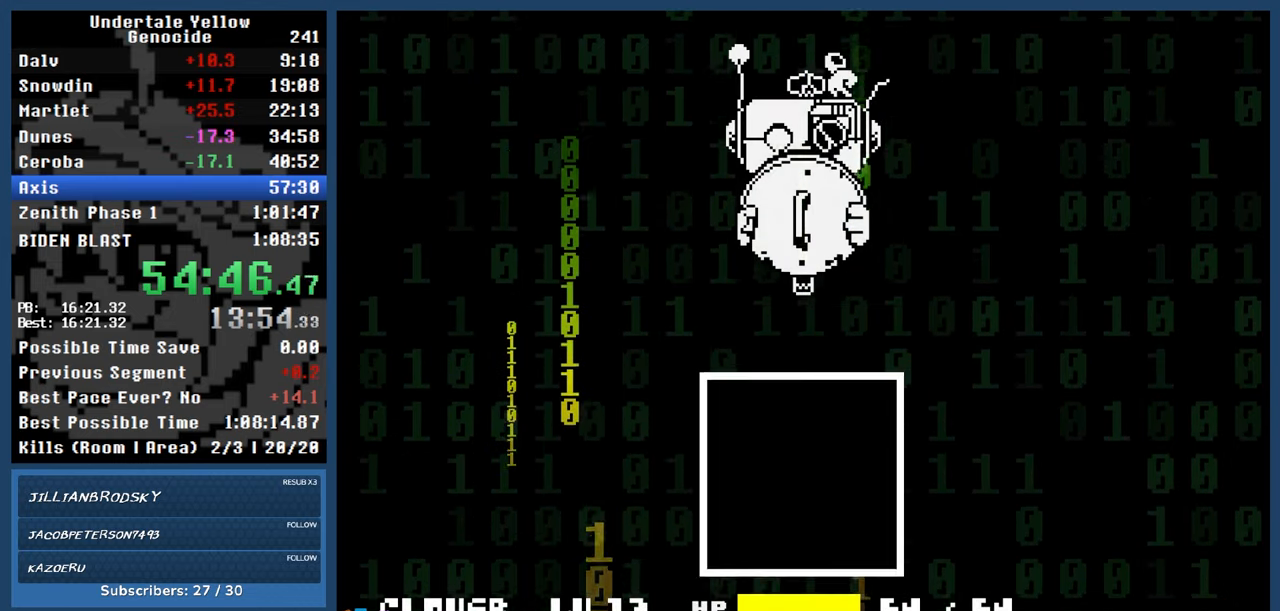
{"keys": ["automash"], "events": []}
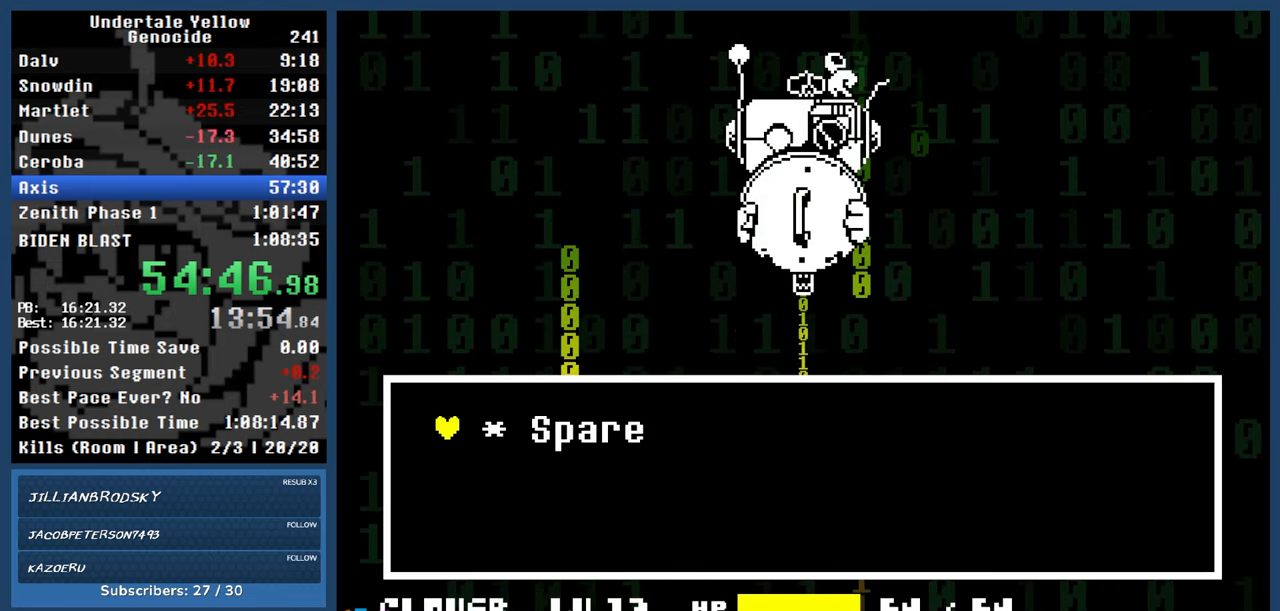
{"keys": ["automash"], "events": []}
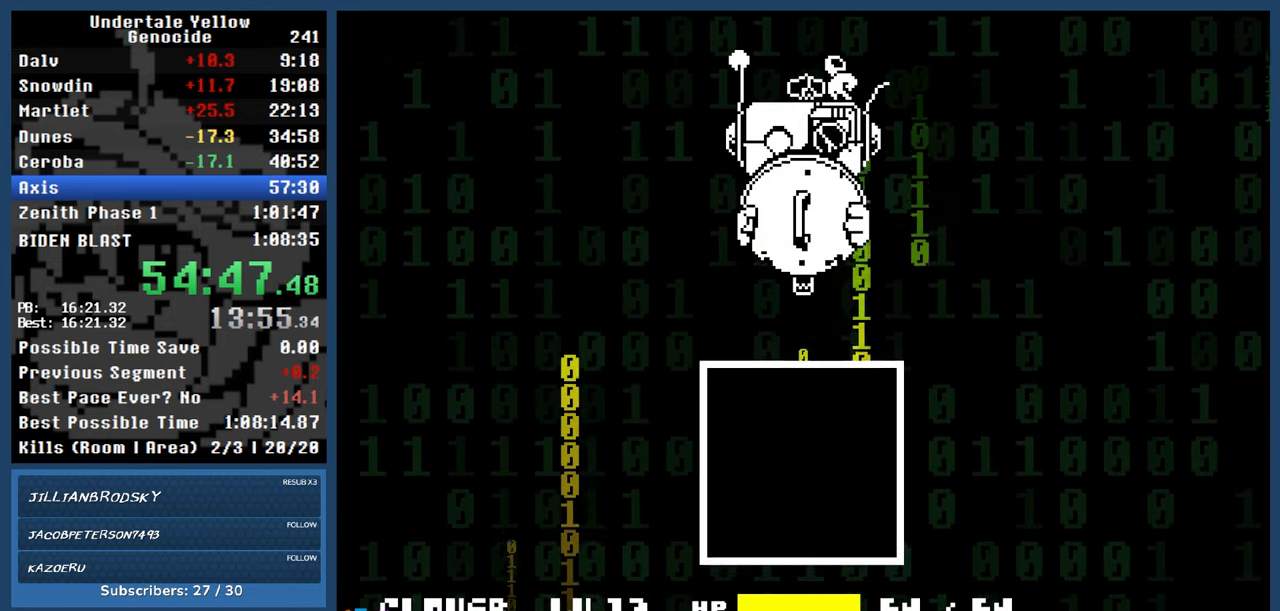
{"keys": ["automash"], "events": []}
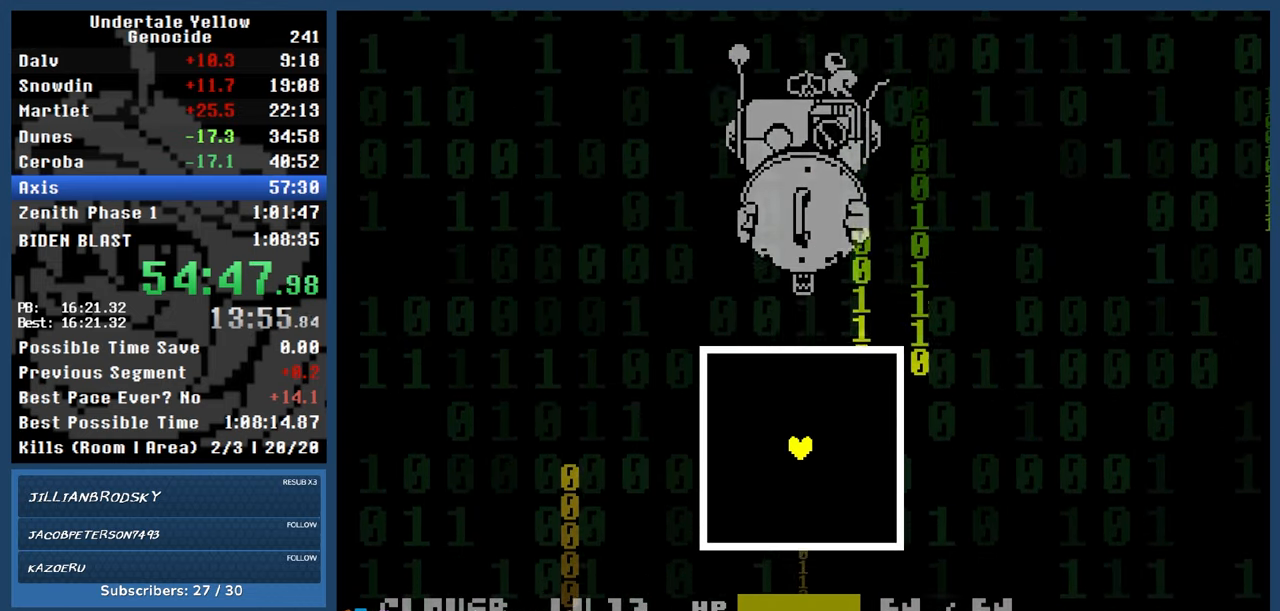
{"keys": [], "events": [[83, "automash", "up"]]}